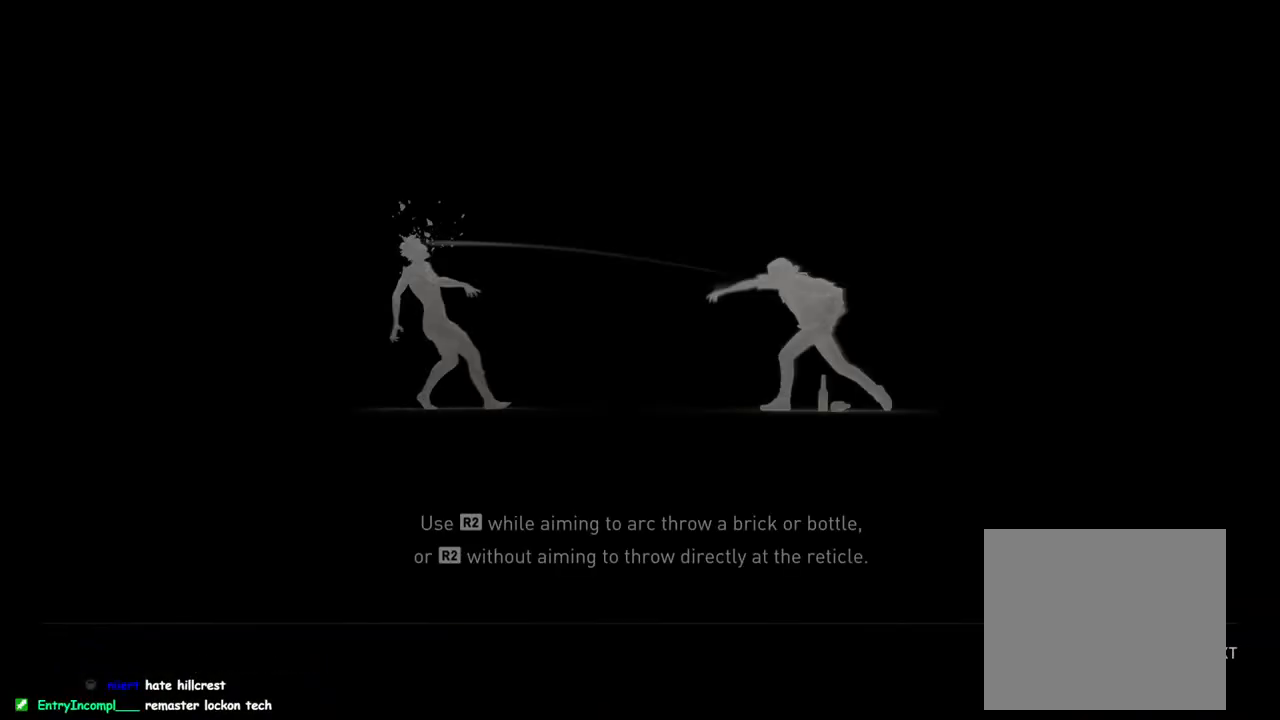
Gameplay with a controller (PlayStation layout); each line is a JSON object with the inputs held at the frame after it (dt_ms = milliseconds from this image to that frame). "events" lists button and stick changes between this image and that frame as [ms after this image, input, new state], when the widget could be followed in between.
{"dt_ms": 500, "buttons": [], "left_stick": "center", "right_stick": "center", "events": []}
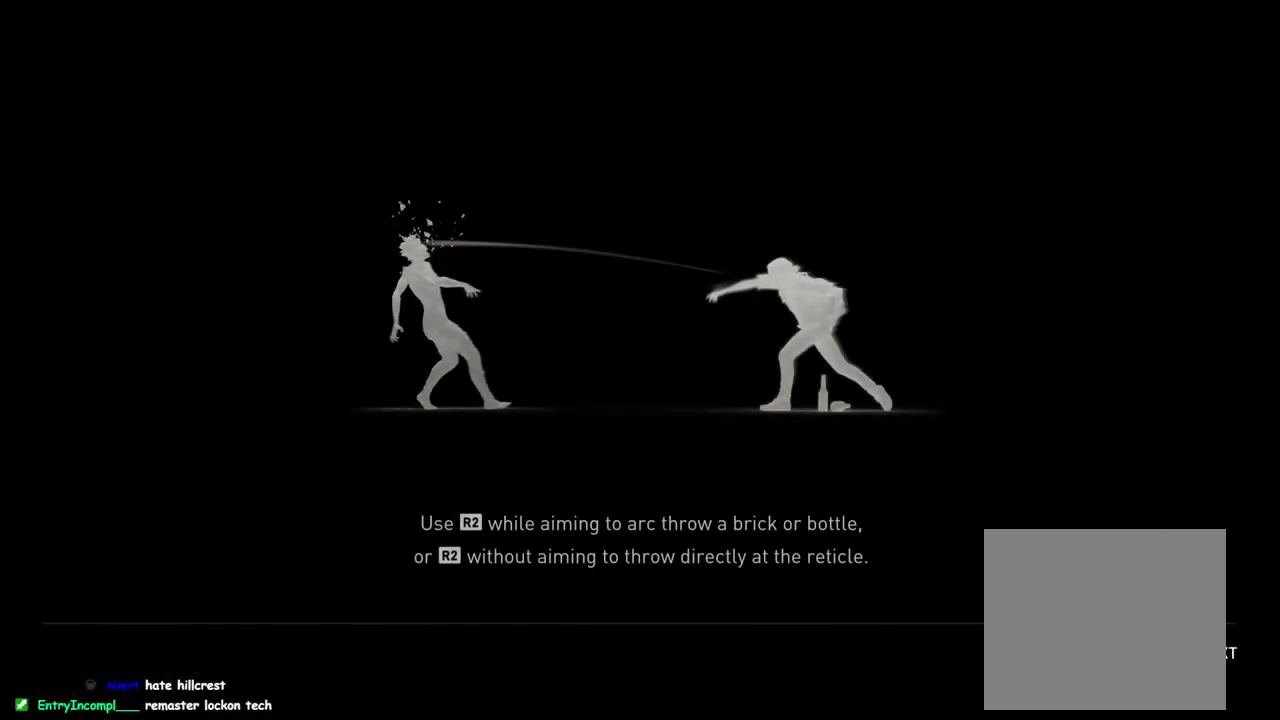
{"dt_ms": 500, "buttons": [], "left_stick": "center", "right_stick": "center", "events": [[17, "CROSS", "down"], [100, "CROSS", "up"], [167, "CROSS", "down"], [300, "CROSS", "up"], [350, "CROSS", "down"], [450, "CROSS", "up"]]}
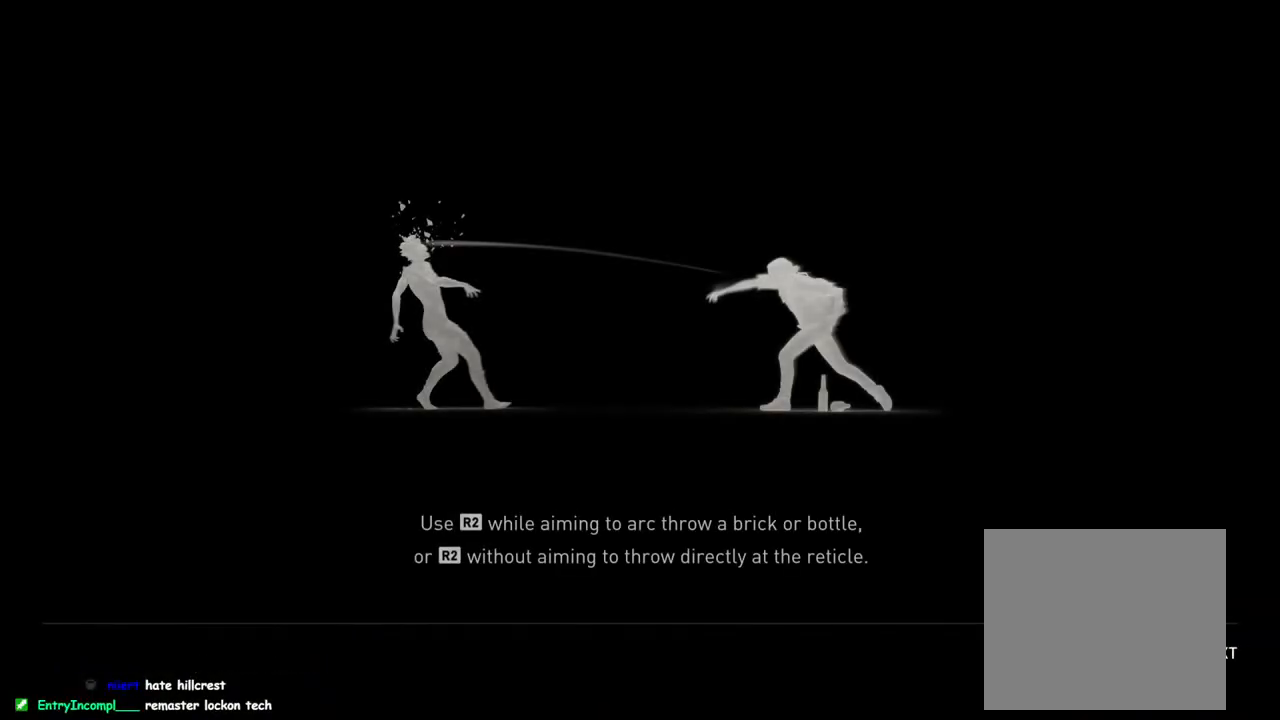
{"dt_ms": 500, "buttons": ["CROSS"], "left_stick": "center", "right_stick": "center", "events": [[17, "CROSS", "down"], [117, "CROSS", "up"], [183, "CROSS", "down"], [267, "CROSS", "up"], [350, "CROSS", "down"], [417, "CROSS", "up"], [500, "CROSS", "down"]]}
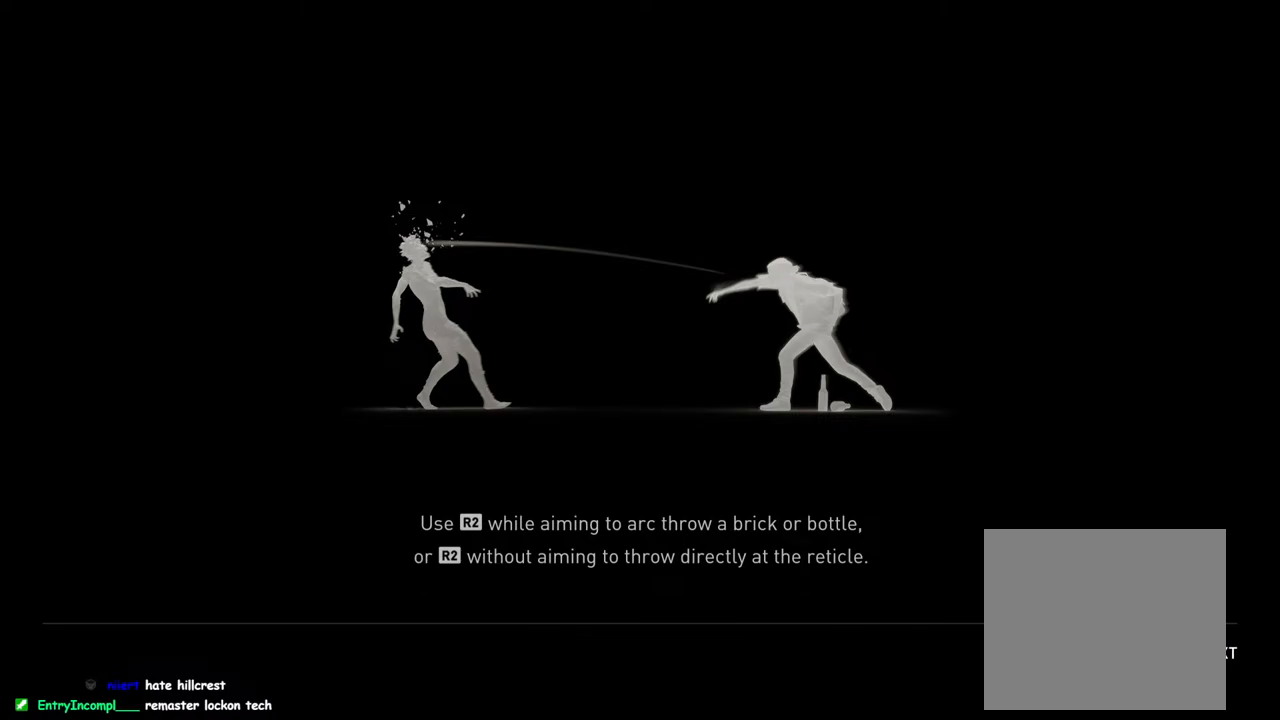
{"dt_ms": 500, "buttons": ["CROSS"], "left_stick": "center", "right_stick": "center", "events": [[67, "CROSS", "up"], [167, "CROSS", "down"], [217, "CROSS", "up"], [300, "CROSS", "down"], [383, "CROSS", "up"], [467, "CROSS", "down"]]}
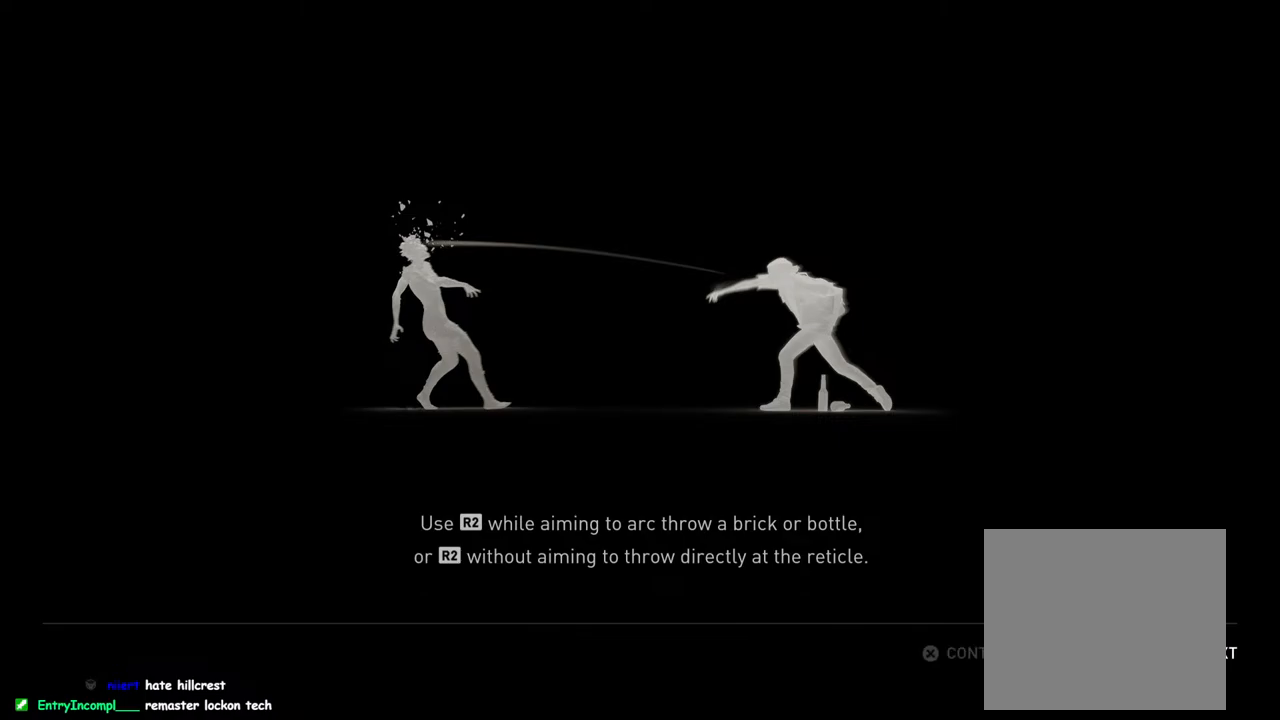
{"dt_ms": 500, "buttons": ["L1"], "left_stick": "up-right", "right_stick": "center", "events": [[50, "CROSS", "up"], [100, "CROSS", "down"], [200, "CROSS", "up"], [250, "L1", "down"], [283, "left_stick", "up-right"]]}
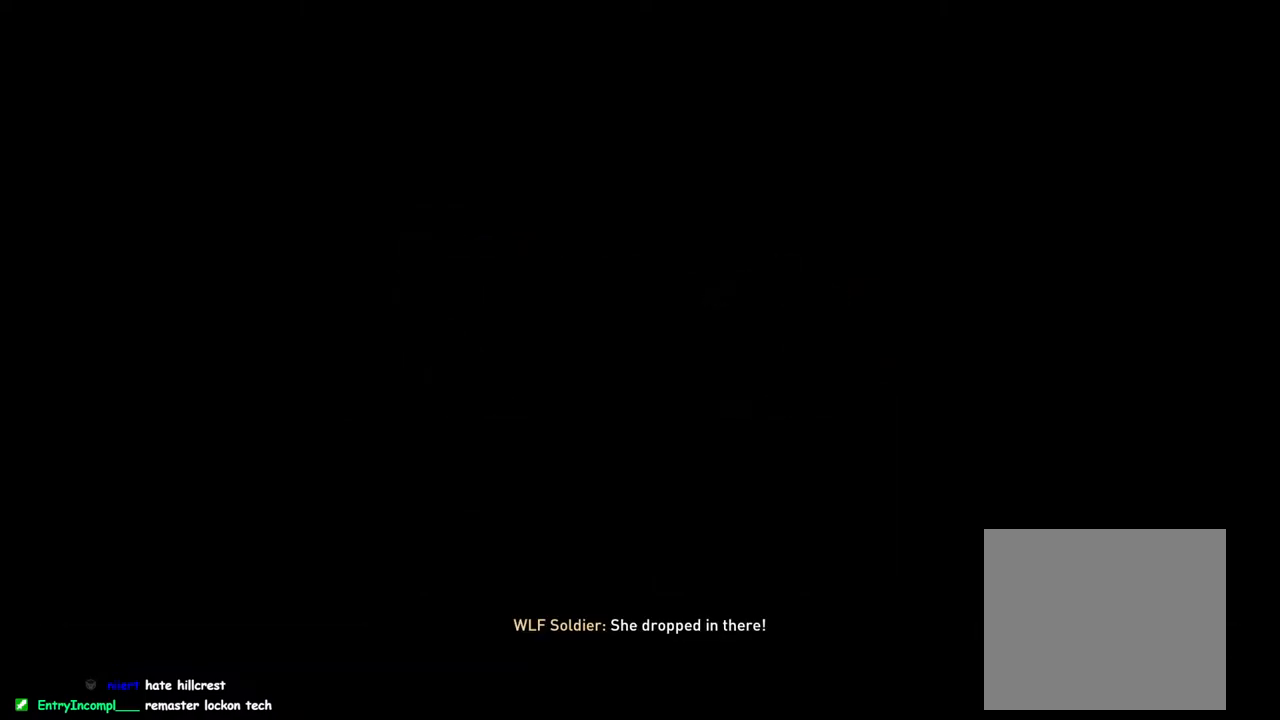
{"dt_ms": 500, "buttons": ["L1"], "left_stick": "up-right", "right_stick": "center", "events": []}
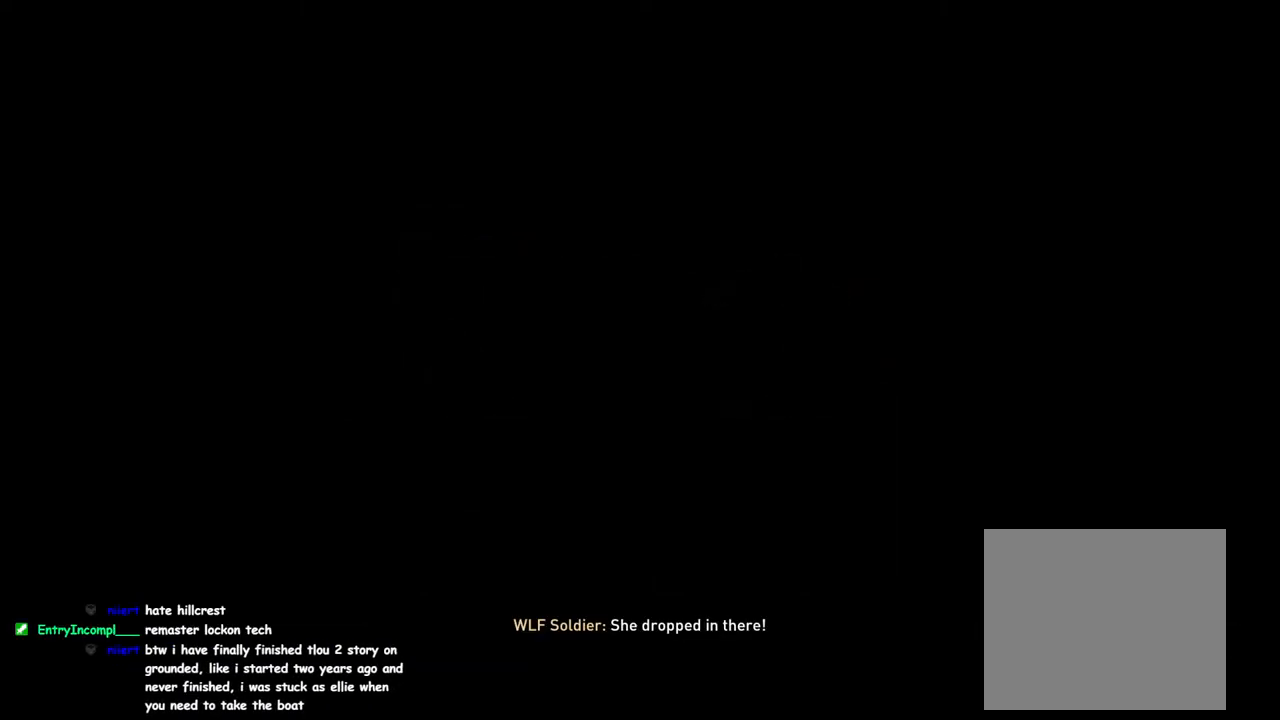
{"dt_ms": 500, "buttons": ["L1"], "left_stick": "up-right", "right_stick": "right", "events": [[300, "DPAD_DOWN", "down"], [417, "DPAD_DOWN", "up"], [433, "right_stick", "right"]]}
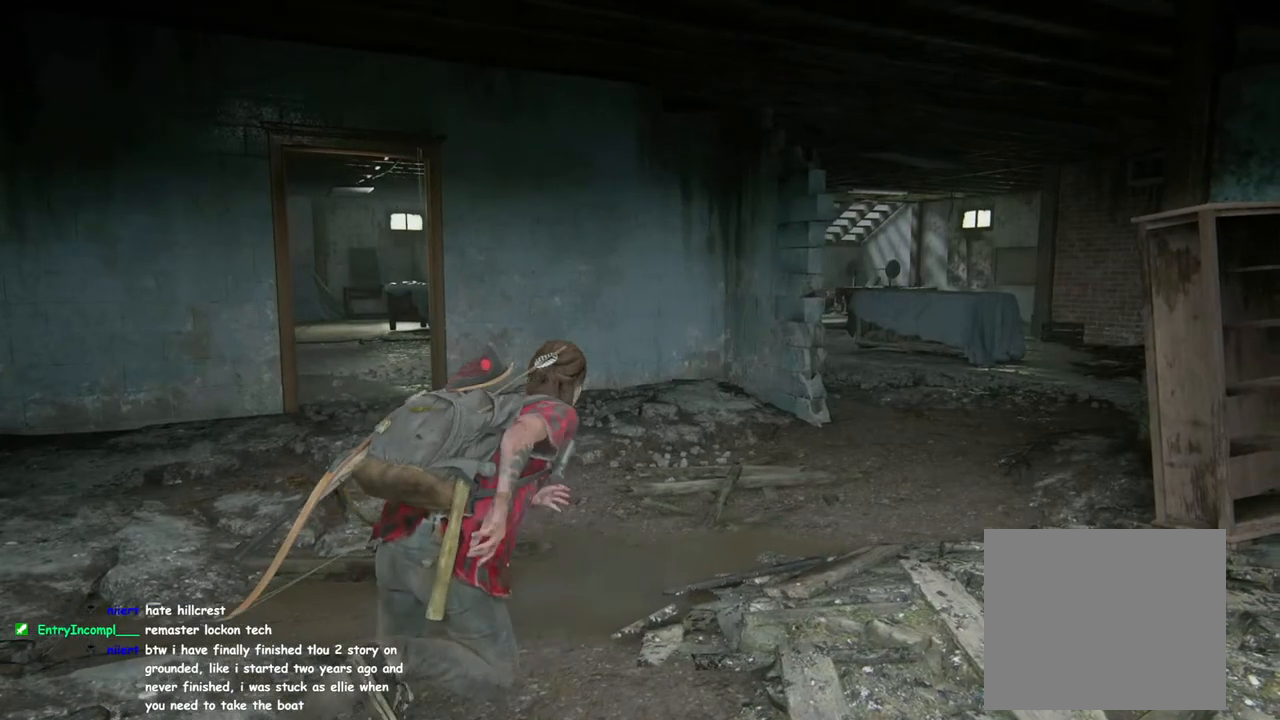
{"dt_ms": 500, "buttons": ["L1"], "left_stick": "up-right", "right_stick": "up", "events": [[100, "right_stick", "center"], [250, "right_stick", "up"]]}
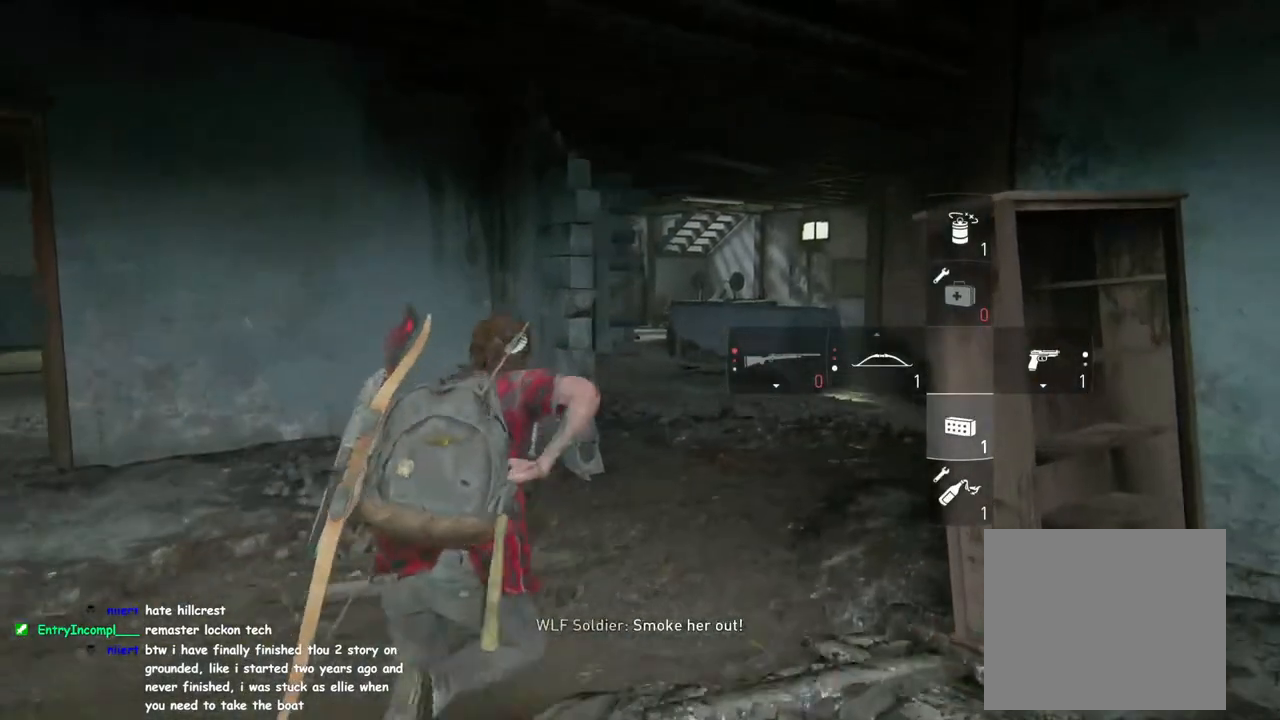
{"dt_ms": 500, "buttons": ["L1"], "left_stick": "up", "right_stick": "center", "events": [[83, "right_stick", "center"], [317, "left_stick", "up"]]}
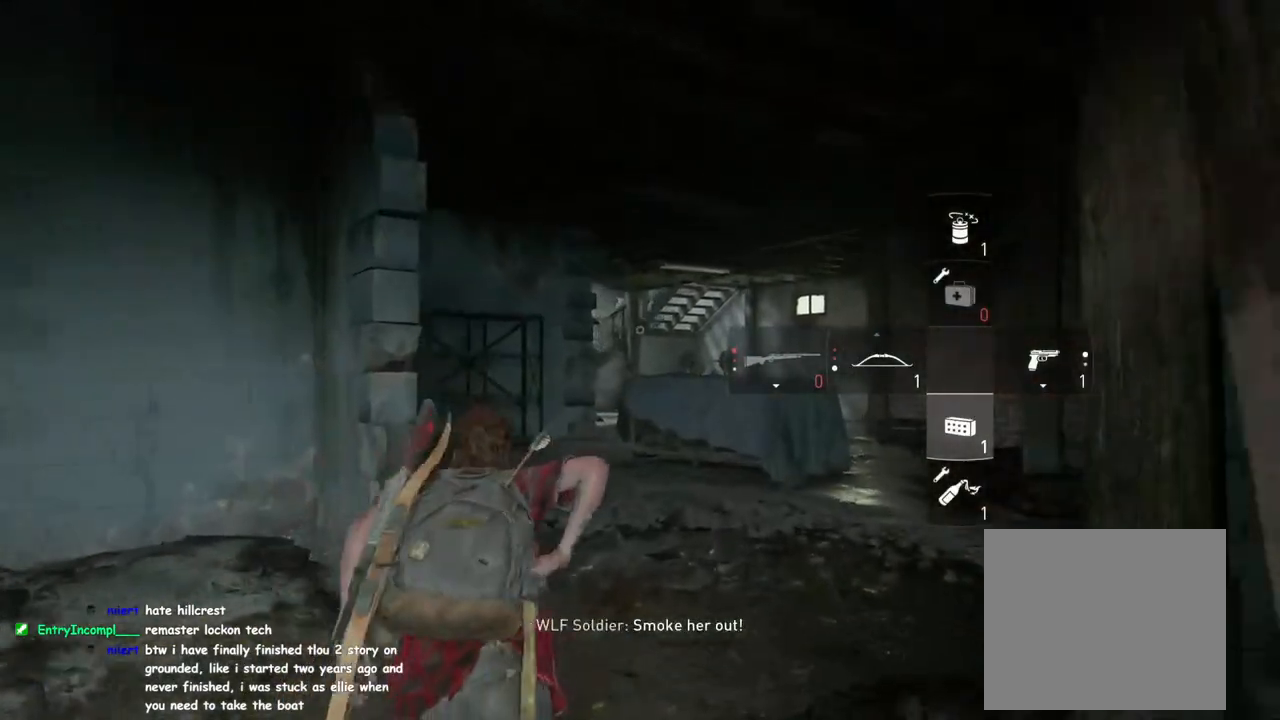
{"dt_ms": 500, "buttons": ["L1"], "left_stick": "up", "right_stick": "center", "events": []}
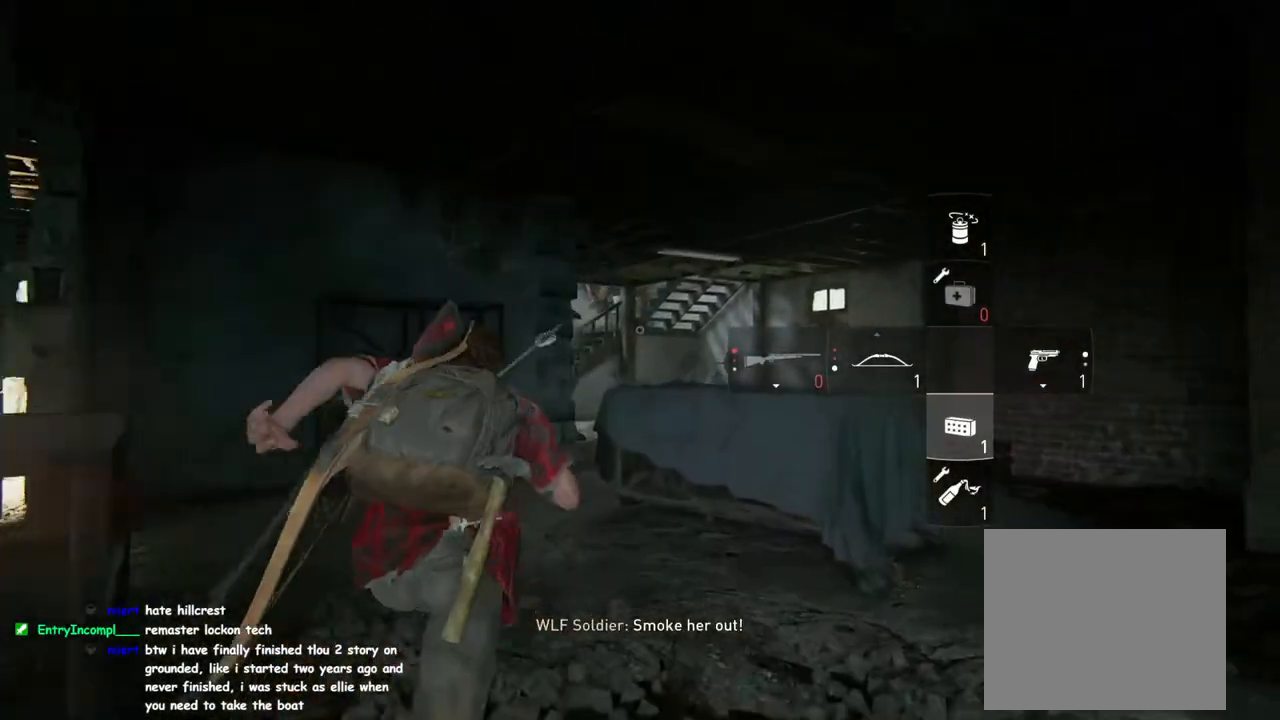
{"dt_ms": 500, "buttons": ["L1"], "left_stick": "up", "right_stick": "center", "events": []}
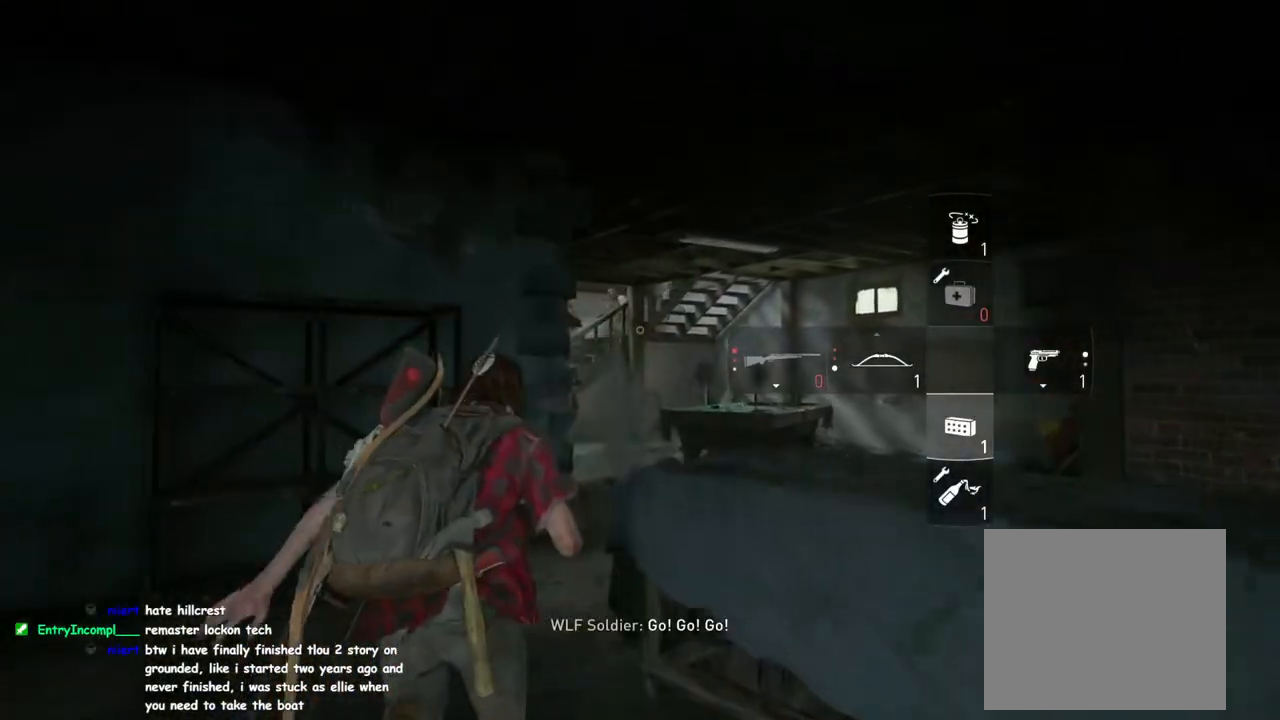
{"dt_ms": 500, "buttons": ["L1"], "left_stick": "up-left", "right_stick": "up-left", "events": [[50, "left_stick", "up-right"], [100, "right_stick", "up"], [483, "left_stick", "up-left"], [500, "right_stick", "up-left"]]}
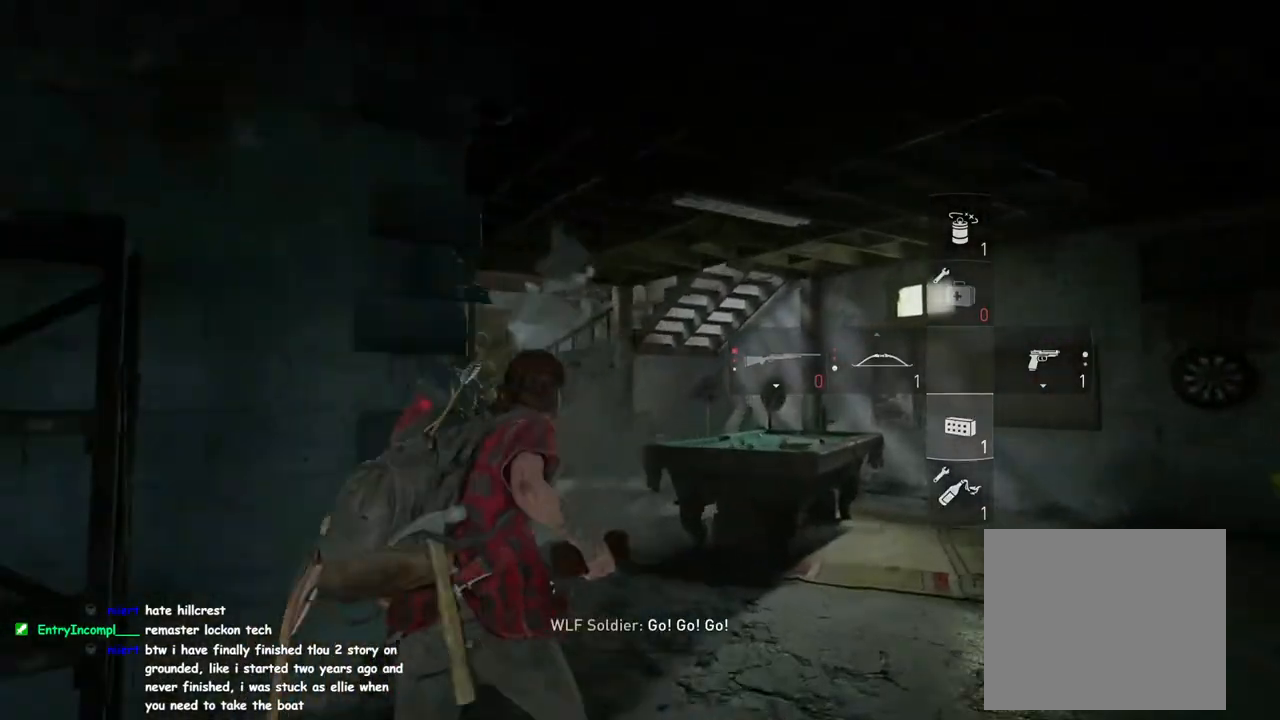
{"dt_ms": 500, "buttons": ["L1"], "left_stick": "up-left", "right_stick": "center", "events": [[217, "right_stick", "up"], [333, "right_stick", "center"]]}
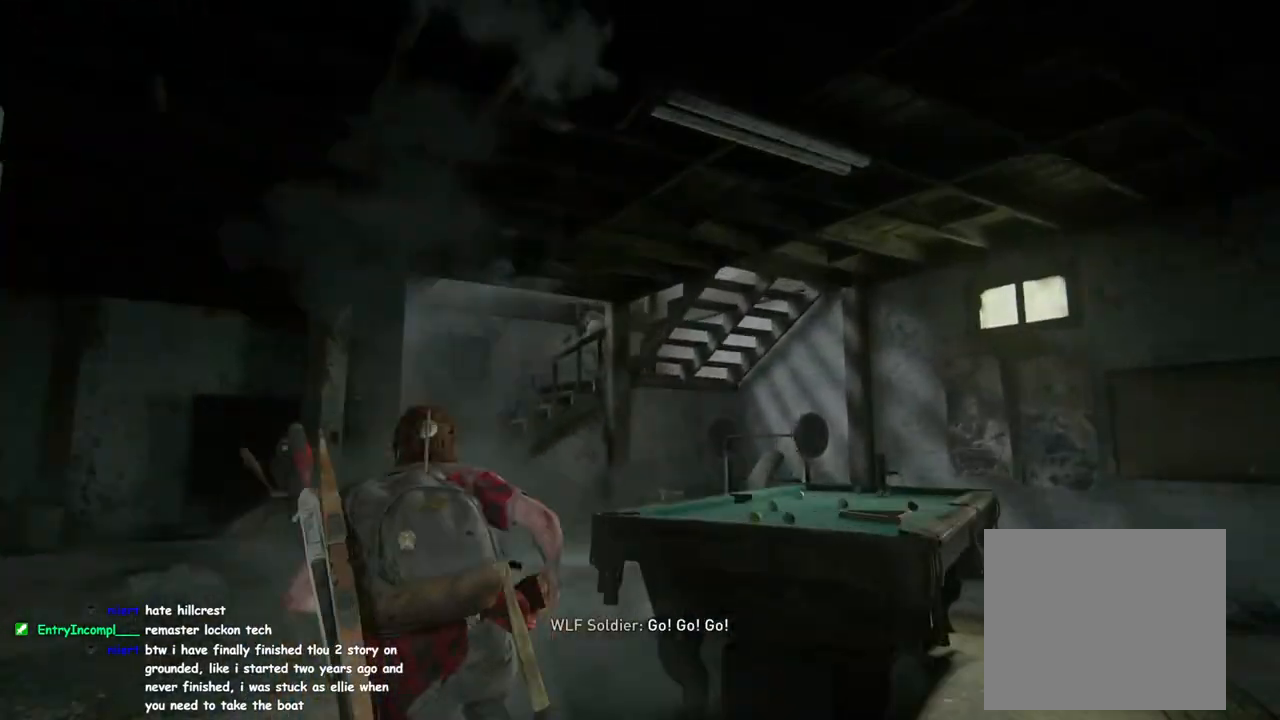
{"dt_ms": 500, "buttons": ["L1"], "left_stick": "up-left", "right_stick": "center", "events": [[83, "R2", "down"], [250, "R2", "up"]]}
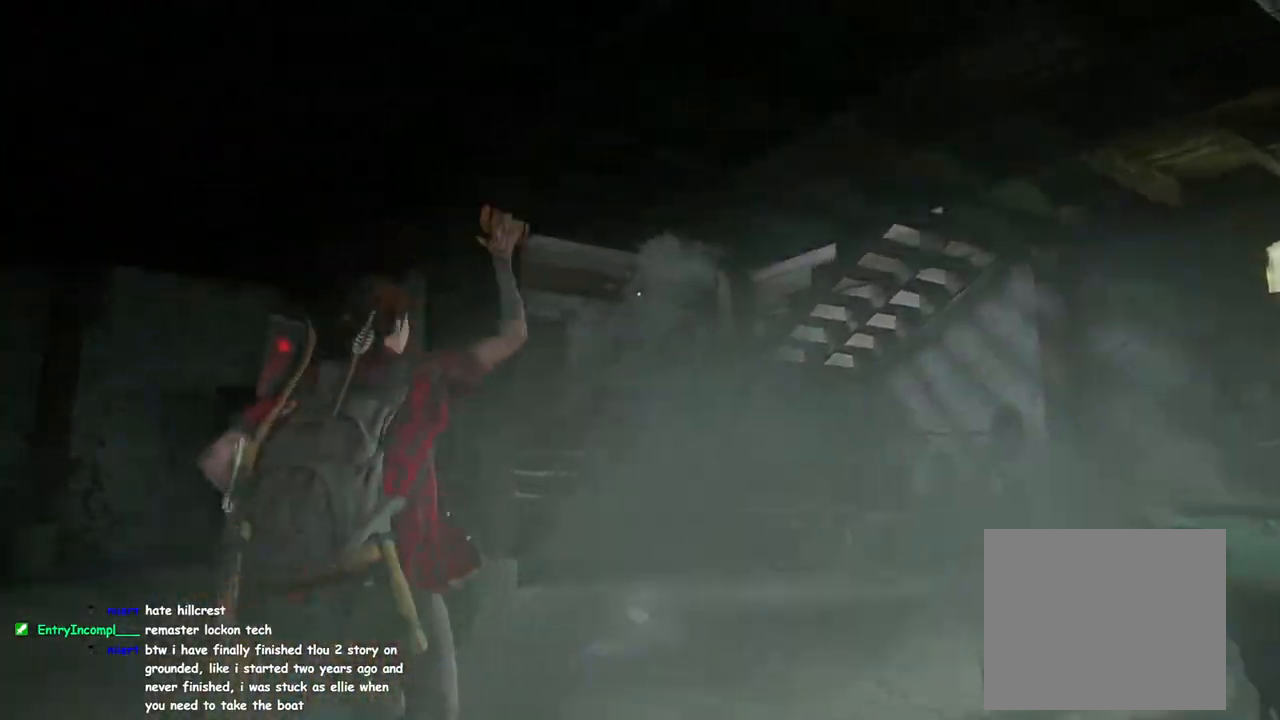
{"dt_ms": 500, "buttons": ["L1"], "left_stick": "up", "right_stick": "right", "events": [[150, "right_stick", "down"], [233, "right_stick", "down-right"], [467, "right_stick", "right"], [500, "left_stick", "up"]]}
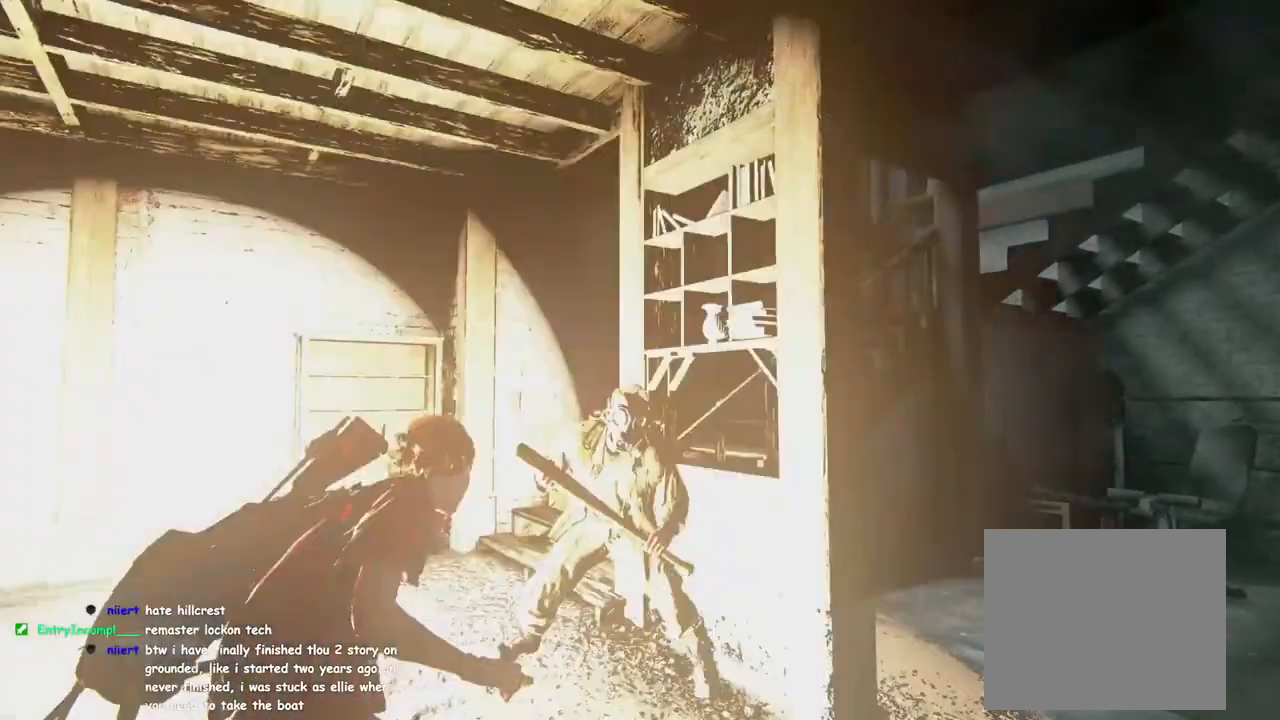
{"dt_ms": 500, "buttons": ["L1"], "left_stick": "up", "right_stick": "center", "events": [[367, "right_stick", "center"]]}
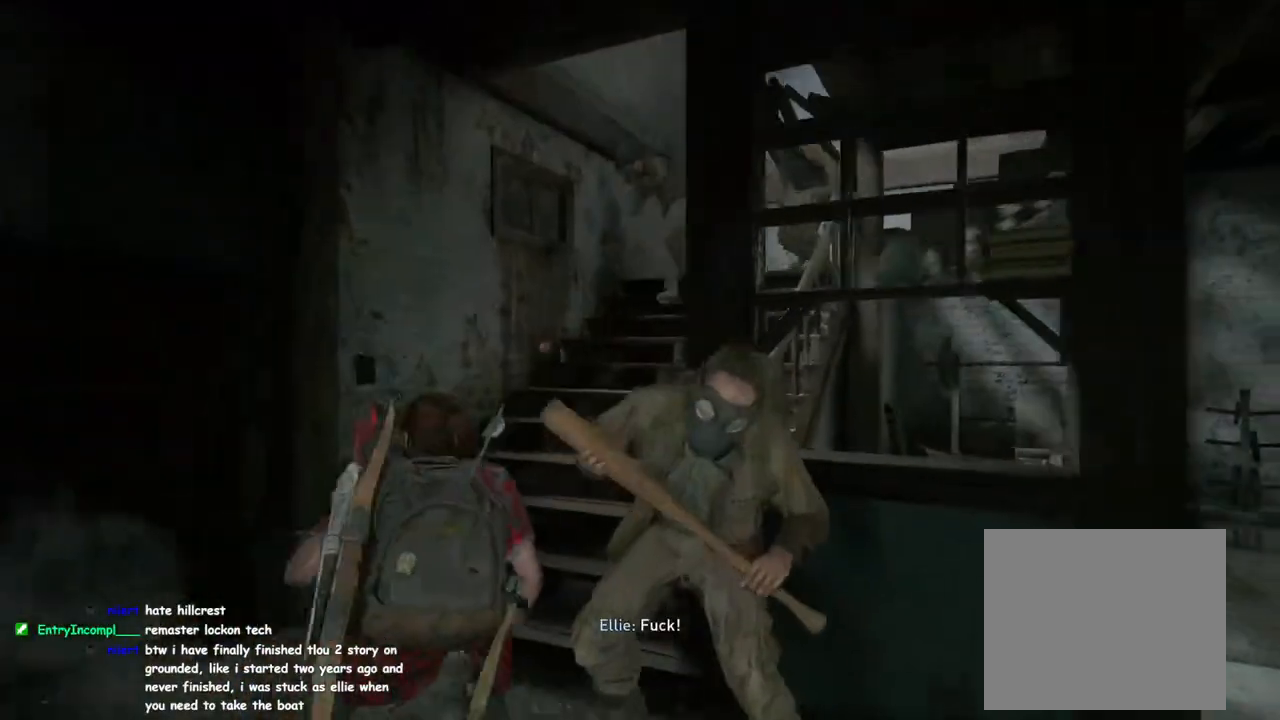
{"dt_ms": 500, "buttons": ["L1"], "left_stick": "up-right", "right_stick": "right", "events": [[17, "right_stick", "right"], [167, "right_stick", "center"], [383, "right_stick", "right"], [483, "left_stick", "up-right"]]}
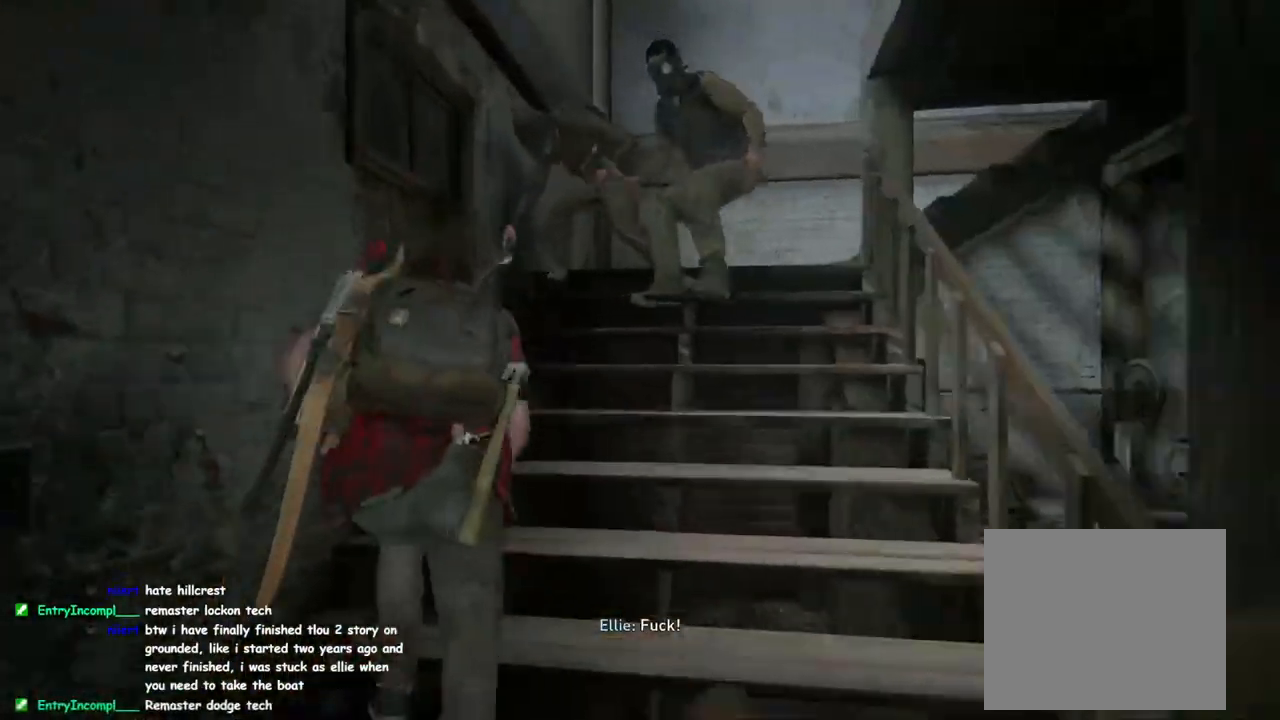
{"dt_ms": 500, "buttons": ["L1"], "left_stick": "up", "right_stick": "center", "events": [[167, "right_stick", "center"], [483, "left_stick", "up"]]}
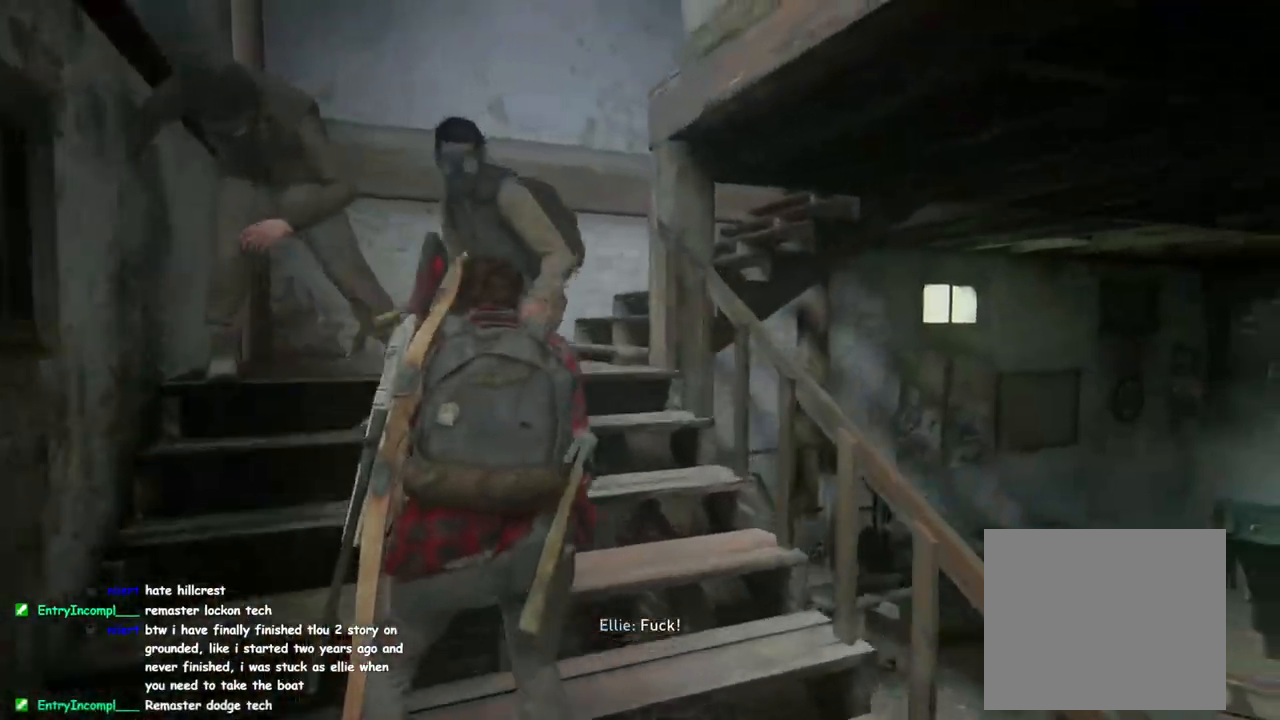
{"dt_ms": 500, "buttons": ["L1"], "left_stick": "up-left", "right_stick": "center", "events": [[100, "left_stick", "up-left"]]}
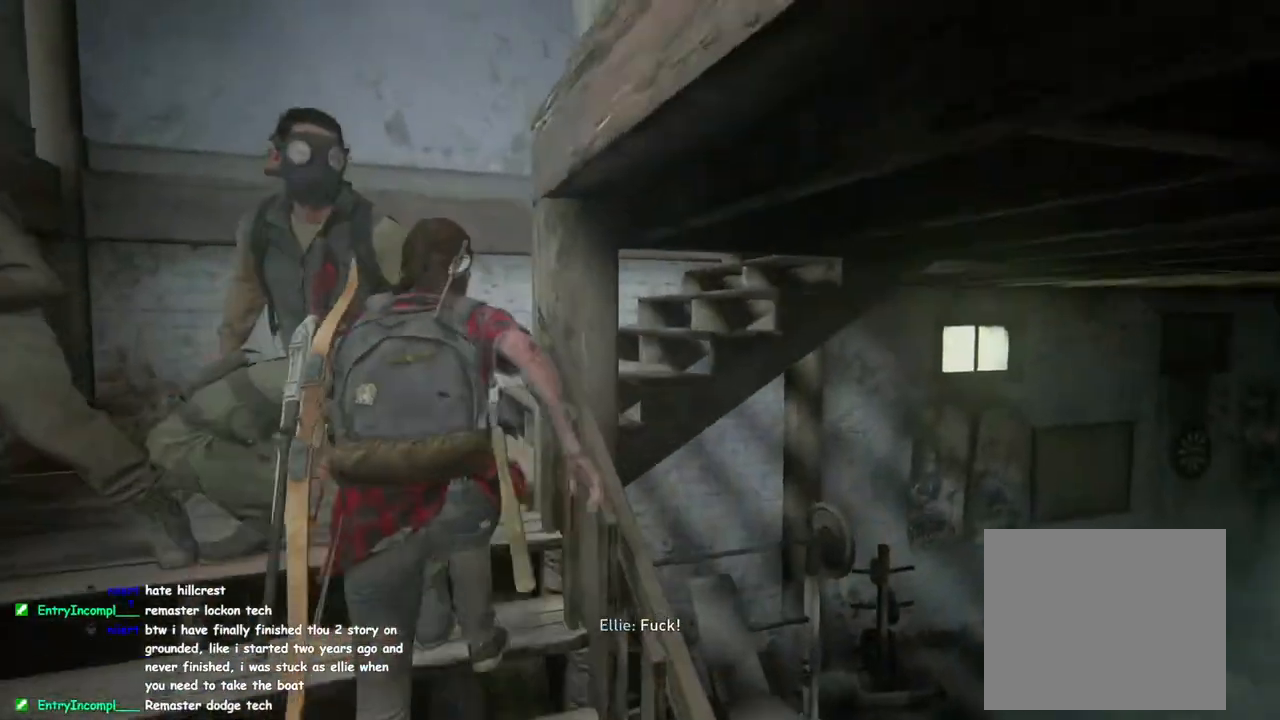
{"dt_ms": 500, "buttons": ["L1"], "left_stick": "up-right", "right_stick": "right", "events": [[100, "left_stick", "up"], [217, "right_stick", "down-right"], [317, "left_stick", "up-right"], [450, "right_stick", "right"]]}
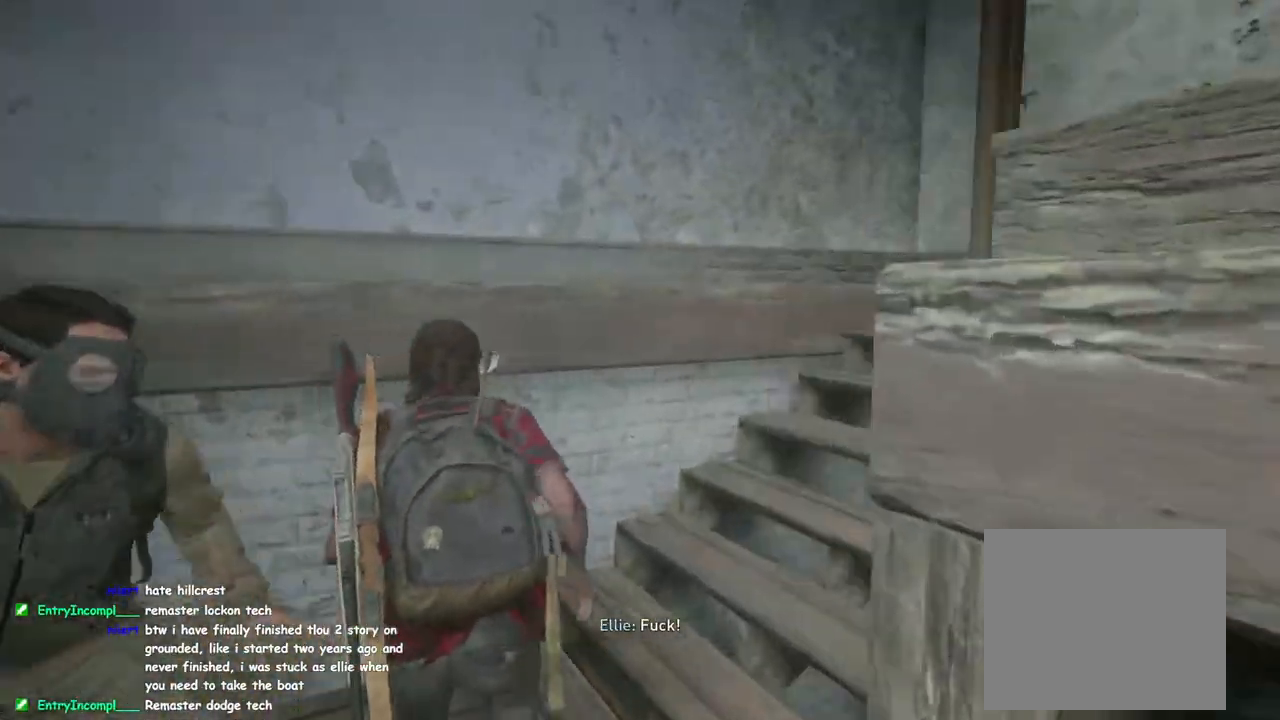
{"dt_ms": 500, "buttons": ["L1"], "left_stick": "up", "right_stick": "right", "events": [[100, "right_stick", "center"], [350, "right_stick", "right"], [367, "left_stick", "up"]]}
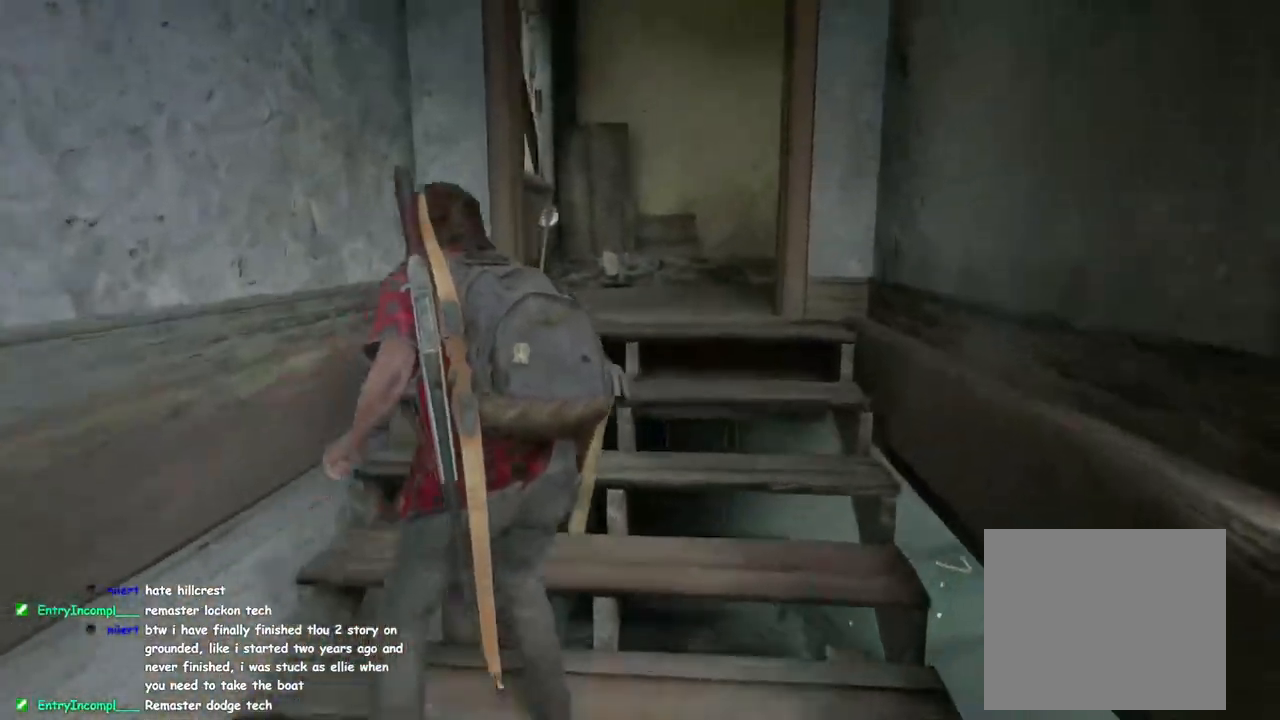
{"dt_ms": 500, "buttons": ["L1"], "left_stick": "up", "right_stick": "down-right", "events": [[183, "right_stick", "down-right"]]}
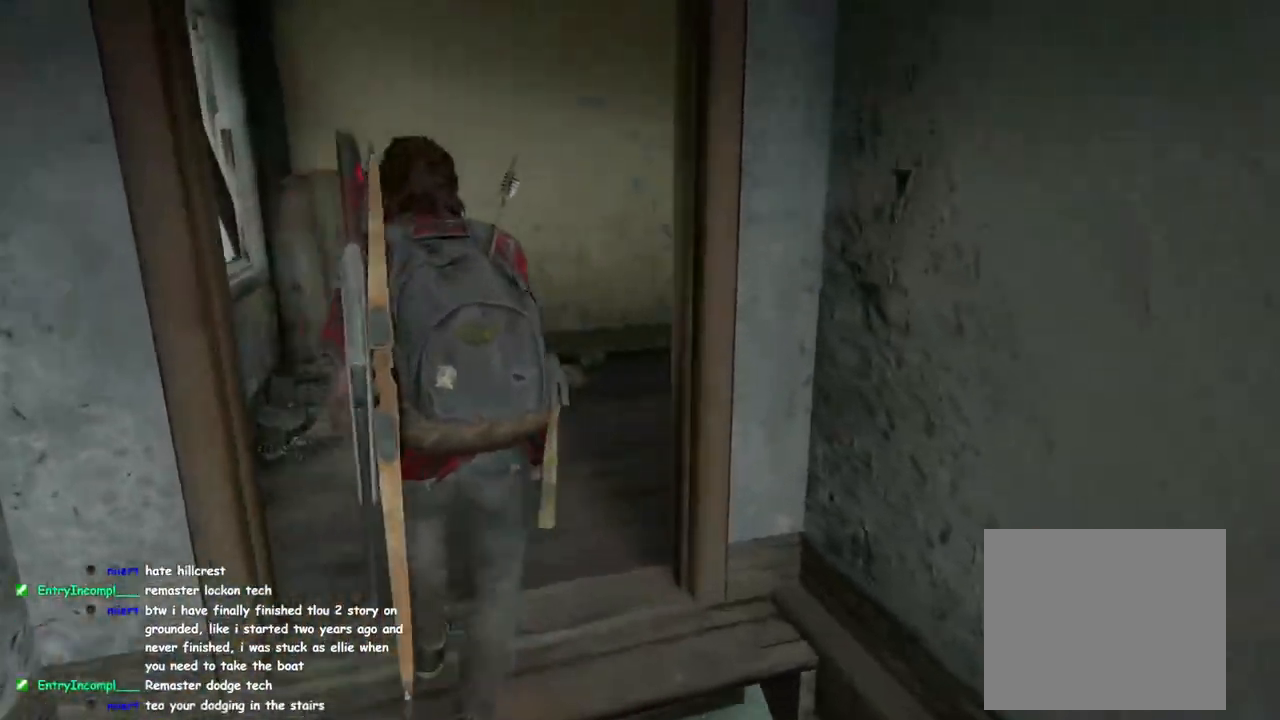
{"dt_ms": 500, "buttons": ["L1"], "left_stick": "up", "right_stick": "center", "events": [[100, "right_stick", "center"], [200, "right_stick", "right"], [383, "right_stick", "center"]]}
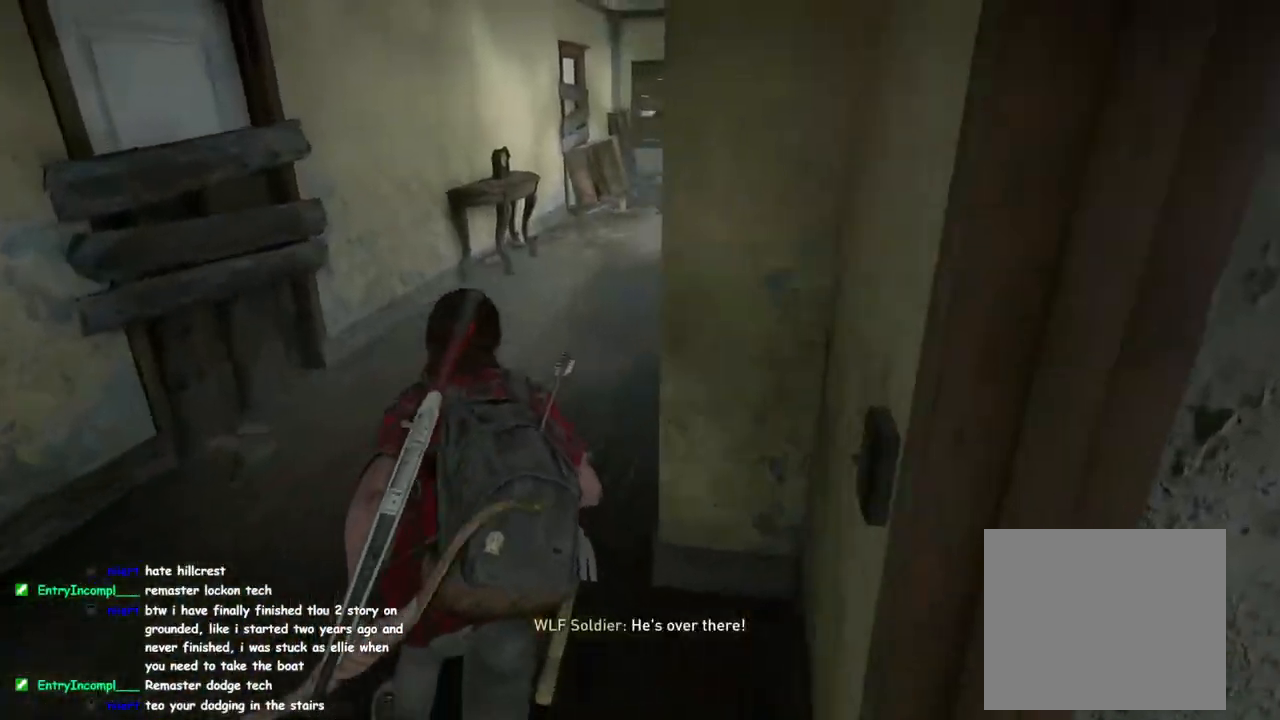
{"dt_ms": 500, "buttons": ["L1"], "left_stick": "up", "right_stick": "center", "events": [[117, "right_stick", "right"], [283, "right_stick", "center"]]}
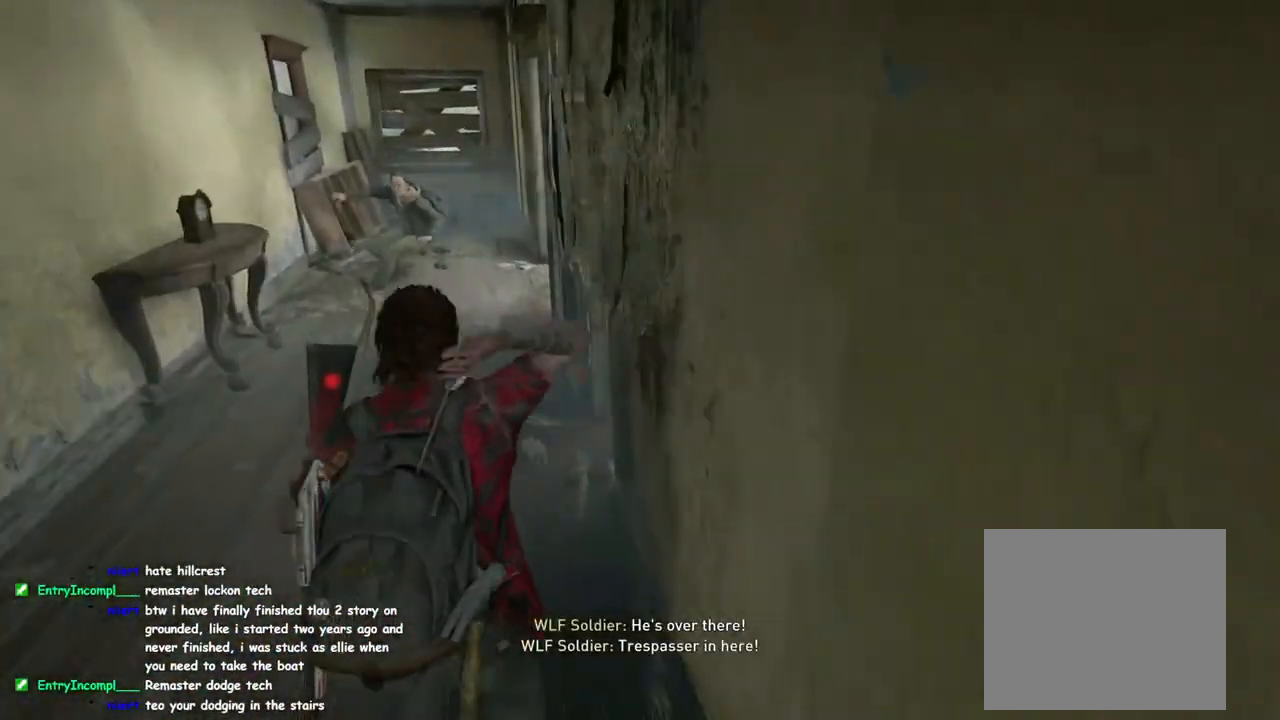
{"dt_ms": 500, "buttons": ["L1"], "left_stick": "center", "right_stick": "center", "events": [[83, "CROSS", "down"], [83, "left_stick", "up-right"], [217, "CROSS", "up"], [417, "left_stick", "center"]]}
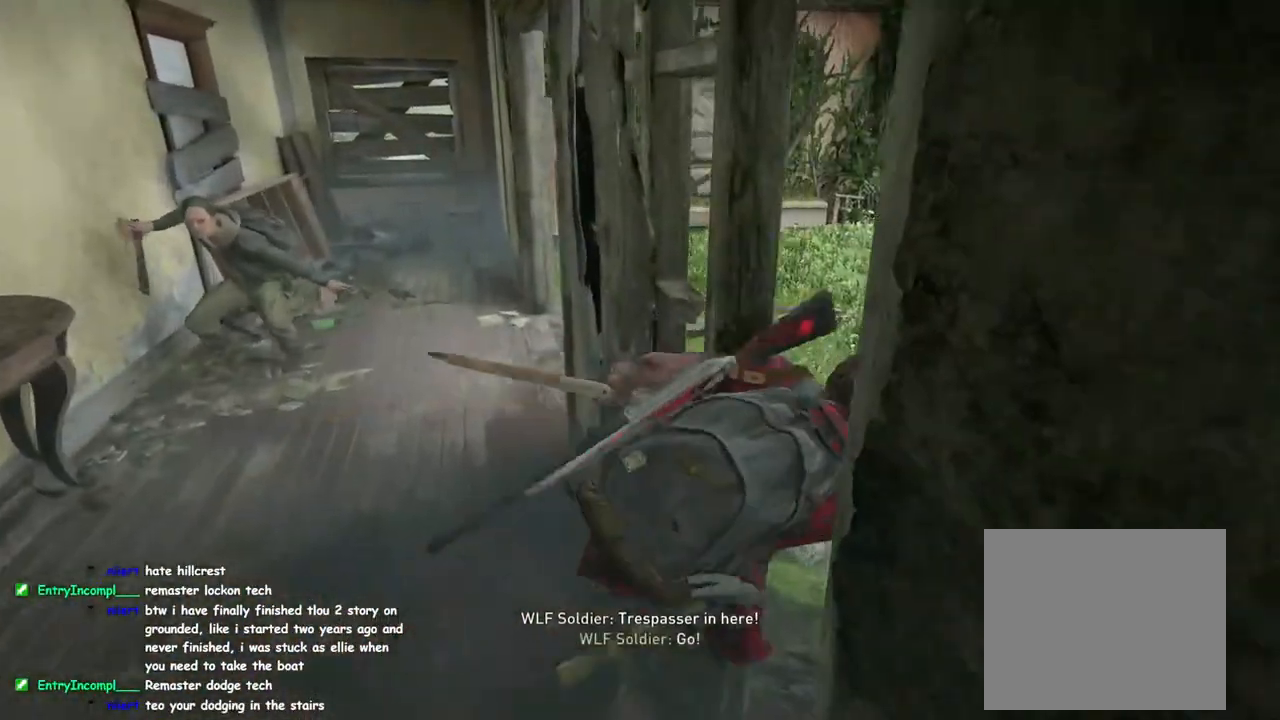
{"dt_ms": 500, "buttons": [], "left_stick": "center", "right_stick": "center", "events": [[17, "L1", "up"], [67, "START", "down"], [233, "START", "up"], [383, "DPAD_UP", "down"], [467, "DPAD_UP", "up"]]}
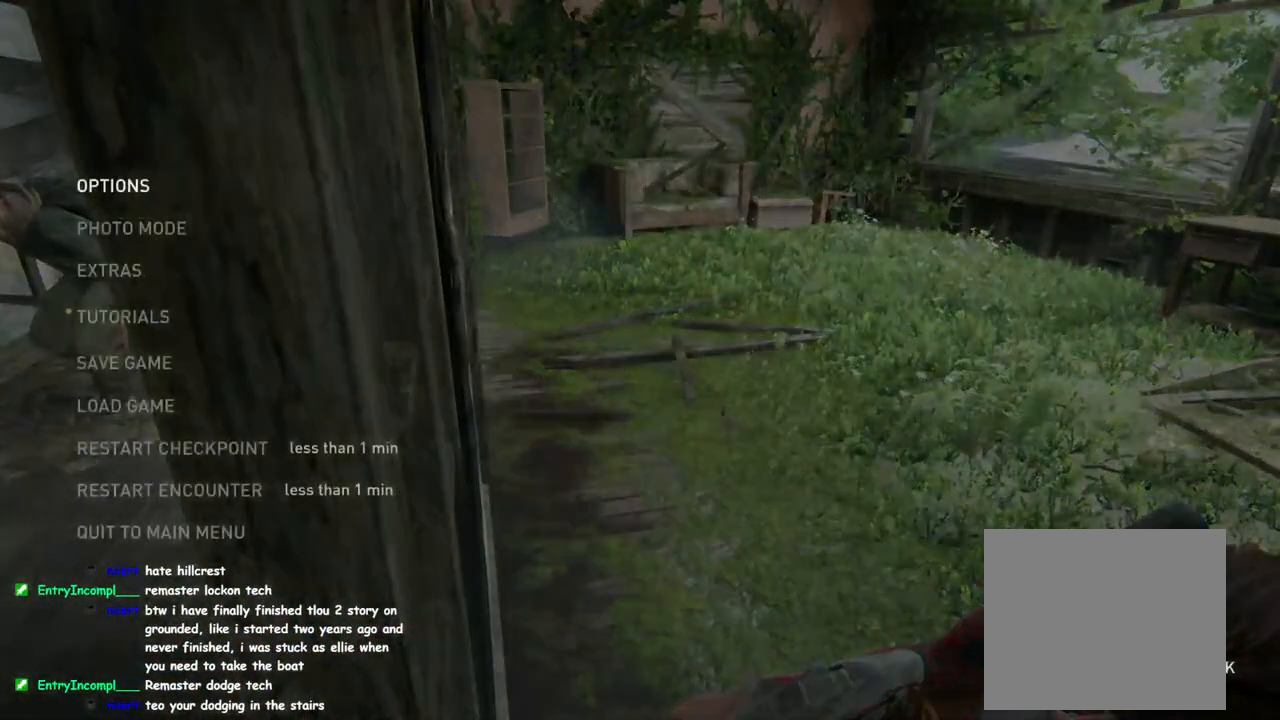
{"dt_ms": 500, "buttons": [], "left_stick": "center", "right_stick": "center", "events": [[83, "DPAD_UP", "down"], [167, "DPAD_UP", "up"], [317, "CROSS", "down"], [467, "CROSS", "up"]]}
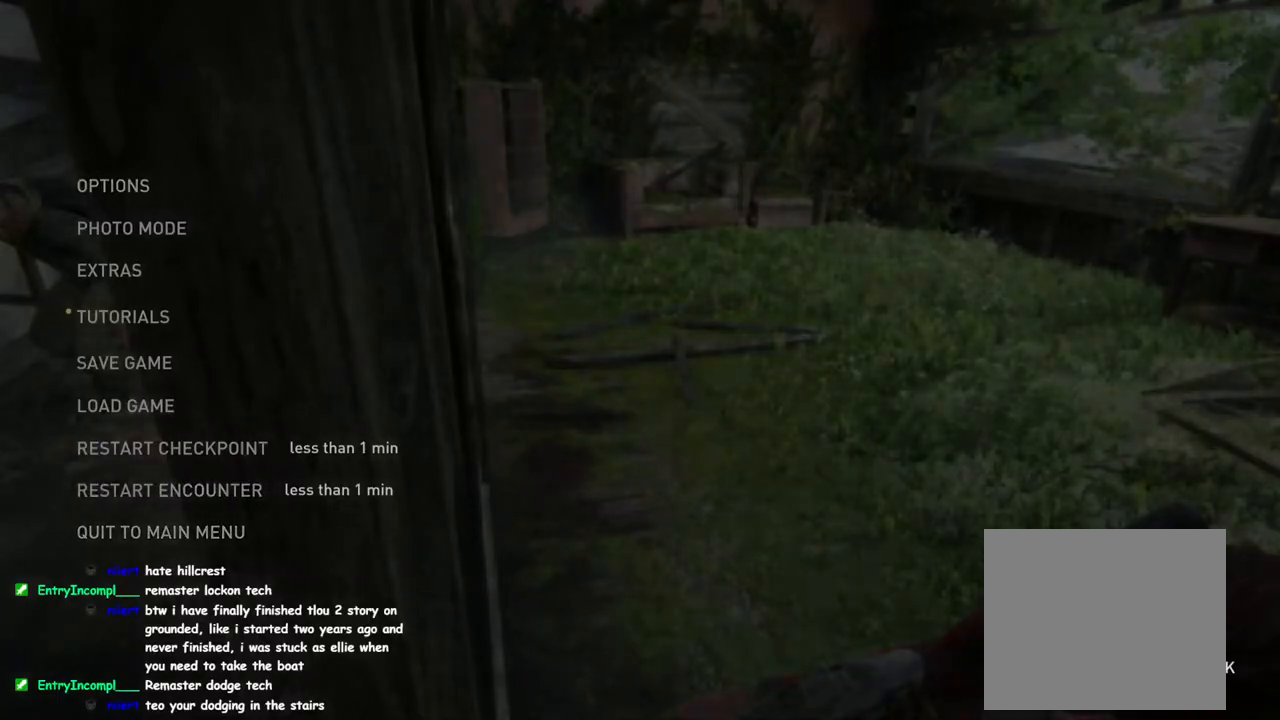
{"dt_ms": 500, "buttons": [], "left_stick": "center", "right_stick": "center", "events": [[17, "DPAD_LEFT", "down"], [133, "DPAD_LEFT", "up"], [267, "CROSS", "down"], [383, "CROSS", "up"]]}
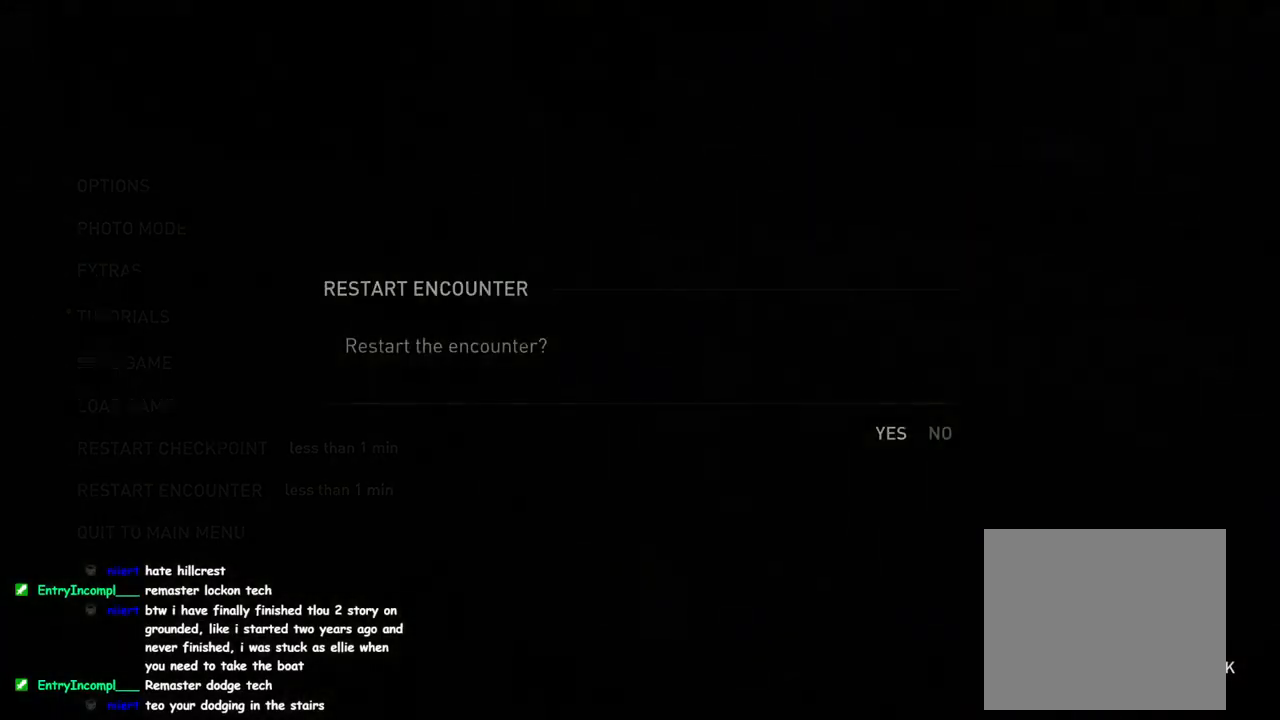
{"dt_ms": 500, "buttons": [], "left_stick": "center", "right_stick": "center", "events": []}
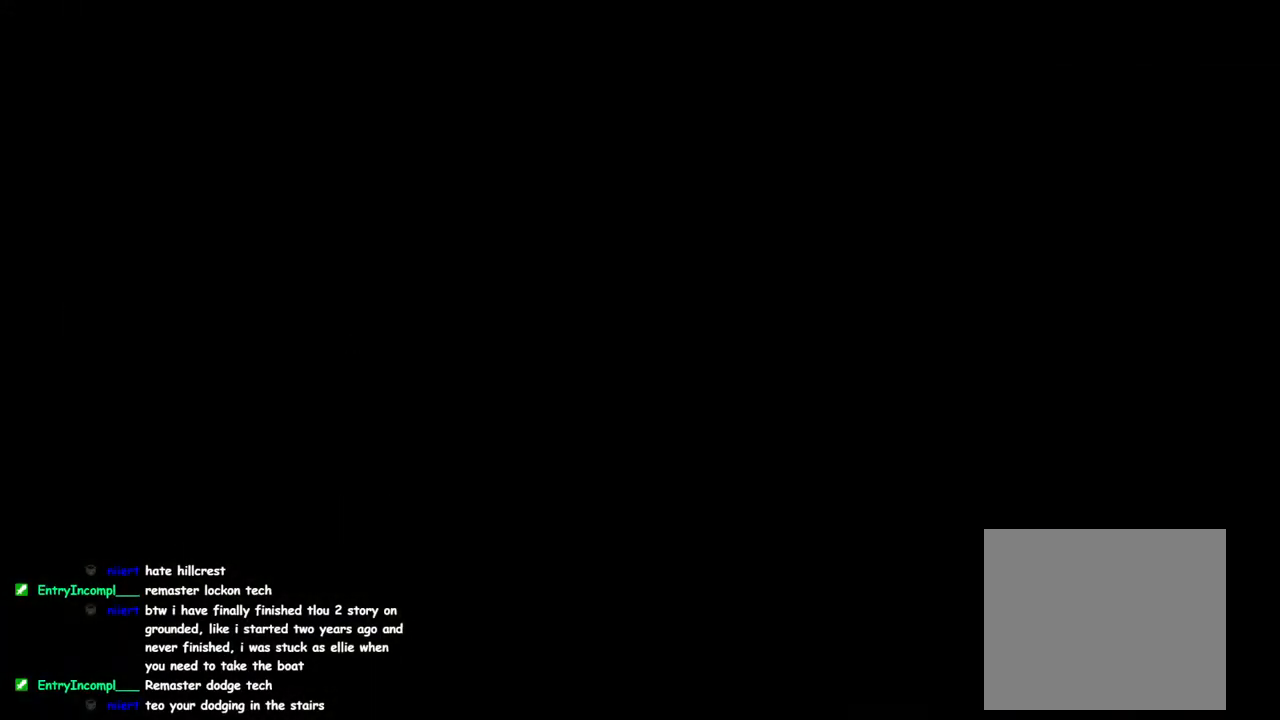
{"dt_ms": 500, "buttons": ["L1"], "left_stick": "up-left", "right_stick": "left"}
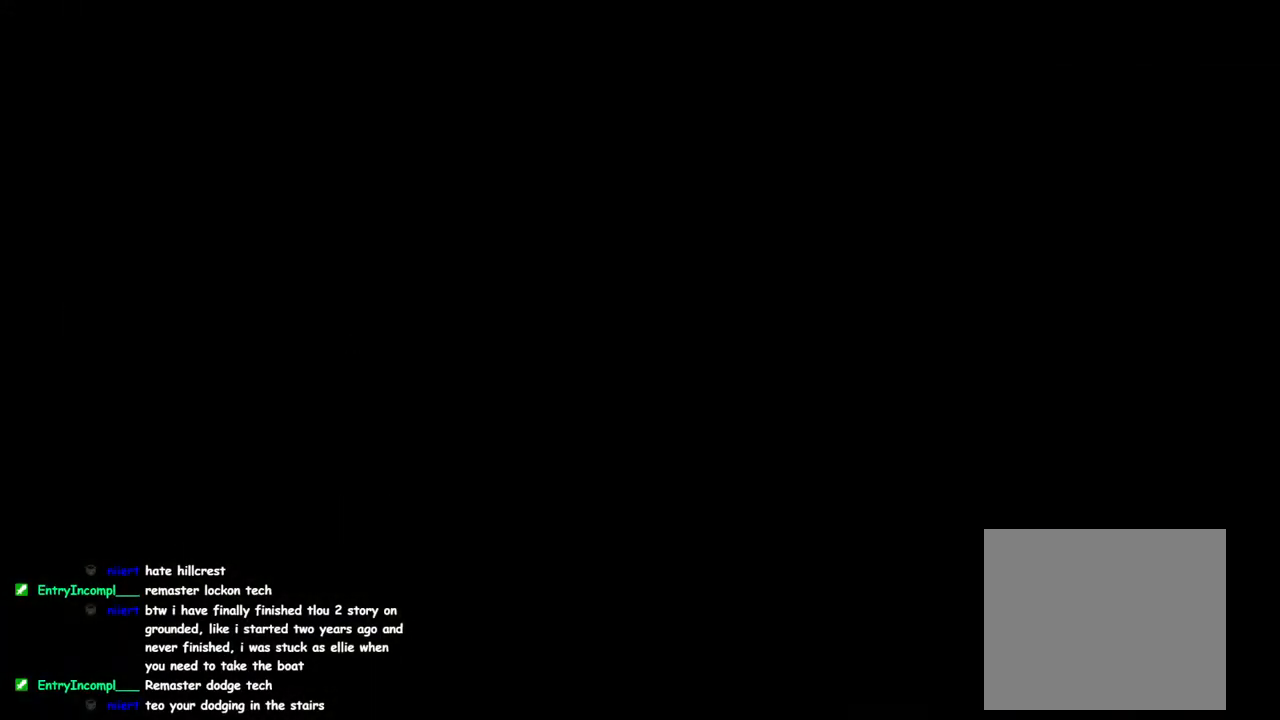
{"dt_ms": 1000, "buttons": ["L1"], "left_stick": "up-left", "right_stick": "center"}